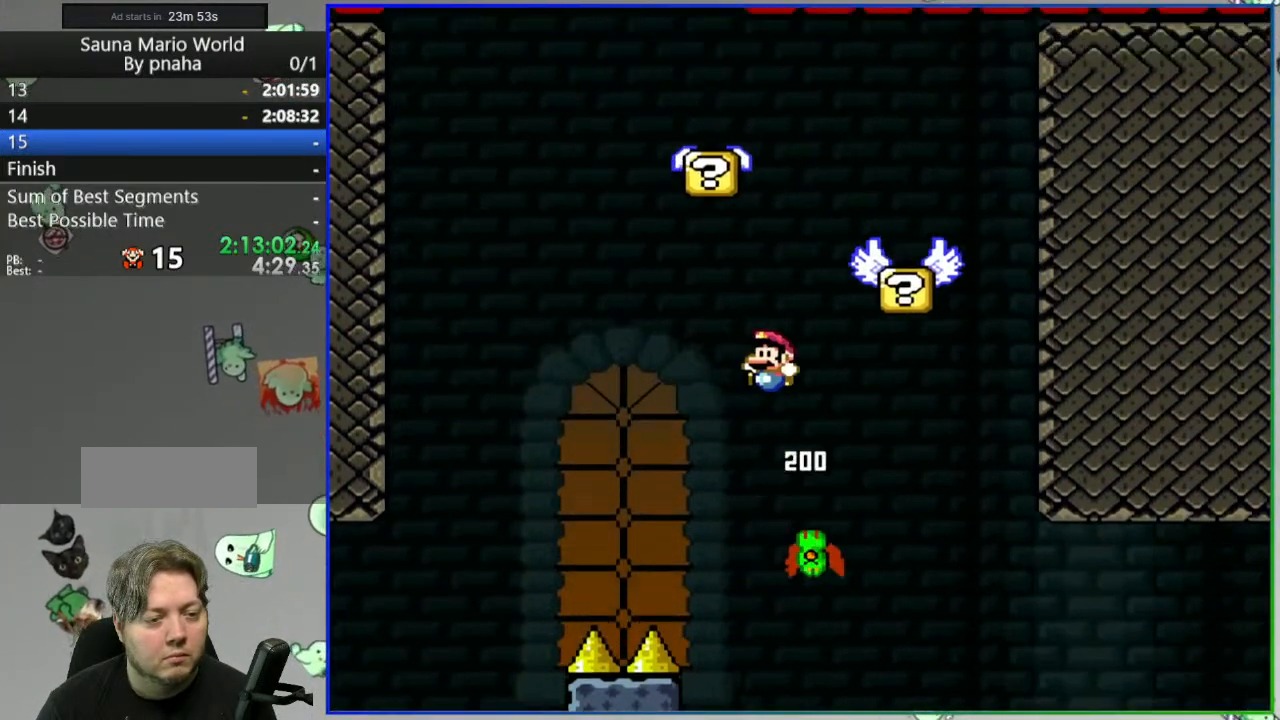
Gameplay with a controller (Nintendo layout); each line is a JSON object with the inputs held at the frame after it. "events" lists button and stick changes between this image and that frame as [ms after this image, input, new state], when the widget could be followed in between. Not read: L3 R3 START.
{"buttons": ["Y", "DPAD_LEFT"], "events": [[183, "B", "up"], [350, "DPAD_RIGHT", "up"], [383, "DPAD_LEFT", "down"]]}
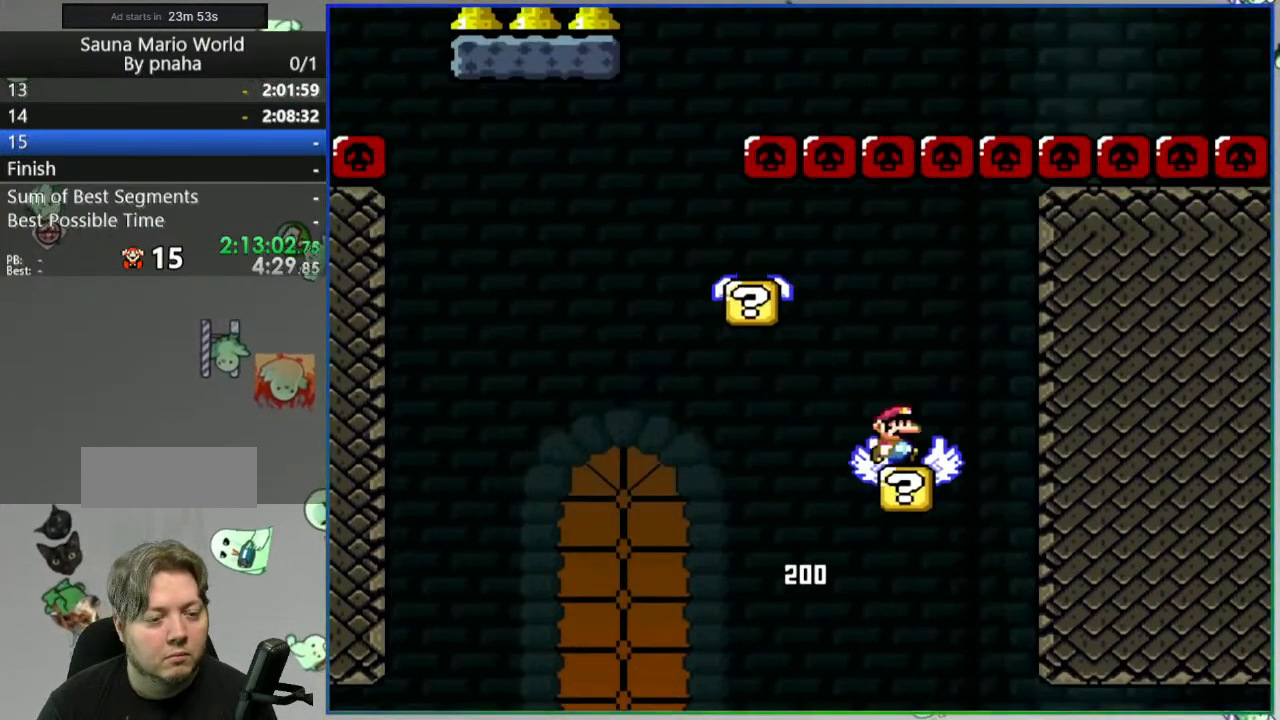
{"buttons": ["Y", "DPAD_LEFT"], "events": [[33, "B", "down"], [433, "B", "up"]]}
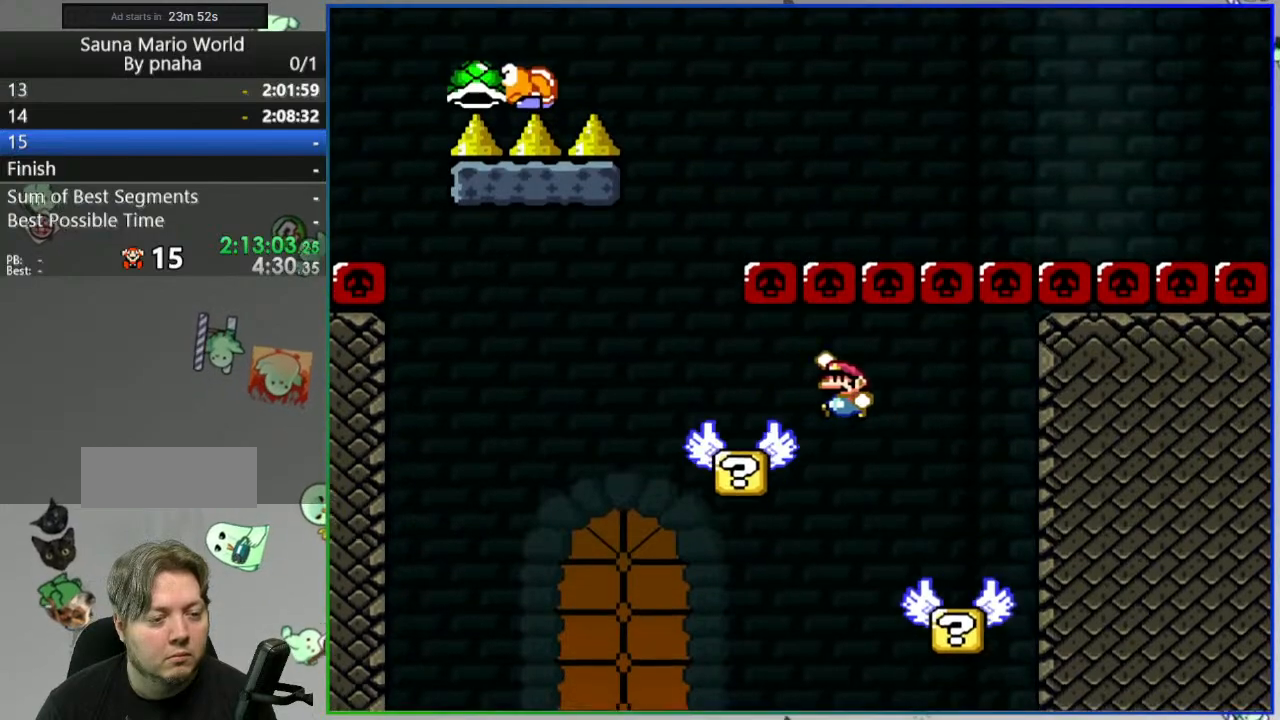
{"buttons": ["Y"], "events": [[17, "DPAD_LEFT", "up"], [33, "DPAD_LEFT", "down"], [50, "DPAD_LEFT", "up"], [100, "DPAD_RIGHT", "down"], [217, "DPAD_RIGHT", "up"]]}
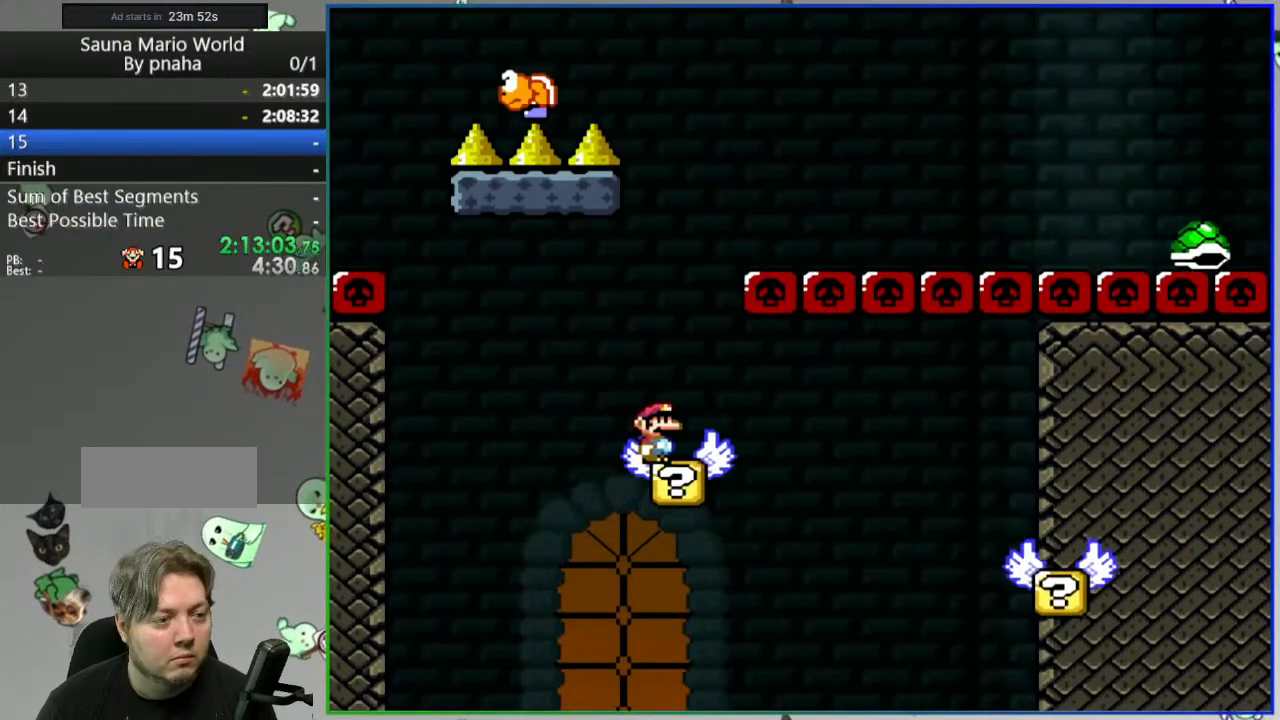
{"buttons": ["B", "Y", "DPAD_RIGHT"], "events": [[150, "DPAD_RIGHT", "down"], [233, "B", "down"], [417, "B", "up"], [483, "B", "down"]]}
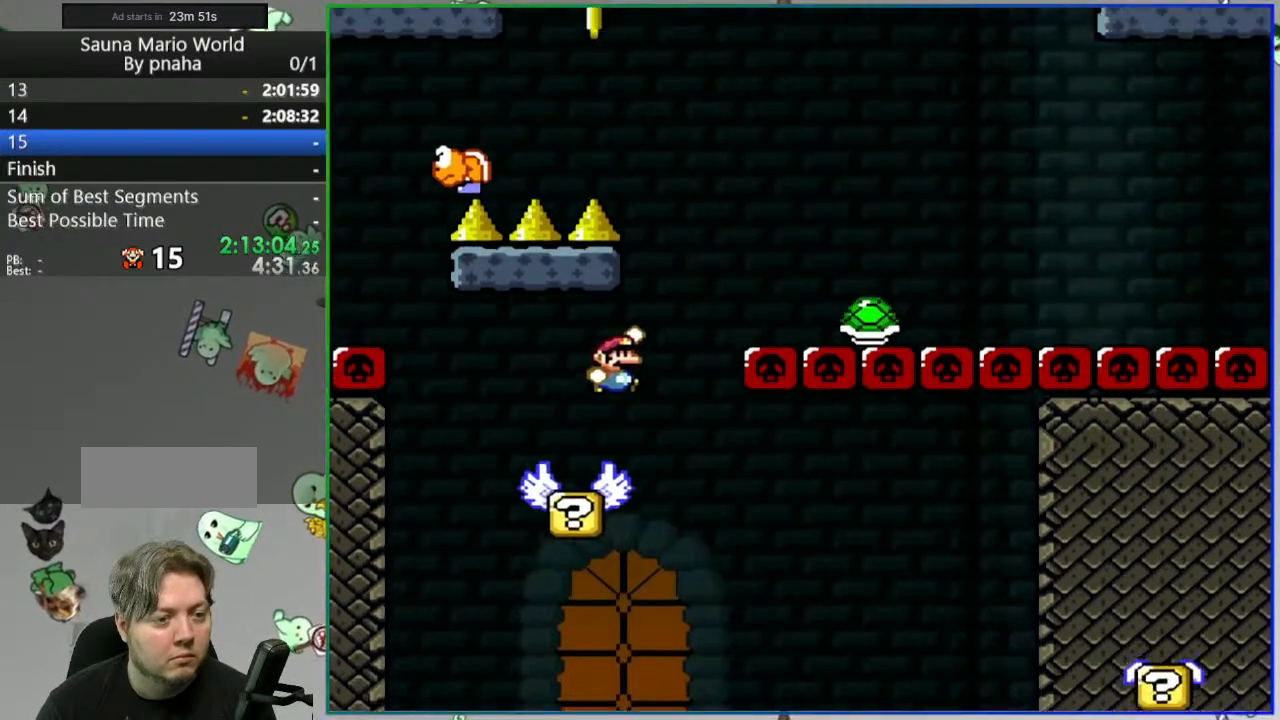
{"buttons": ["B", "Y"], "events": [[67, "DPAD_RIGHT", "up"], [100, "DPAD_LEFT", "down"], [450, "DPAD_LEFT", "up"]]}
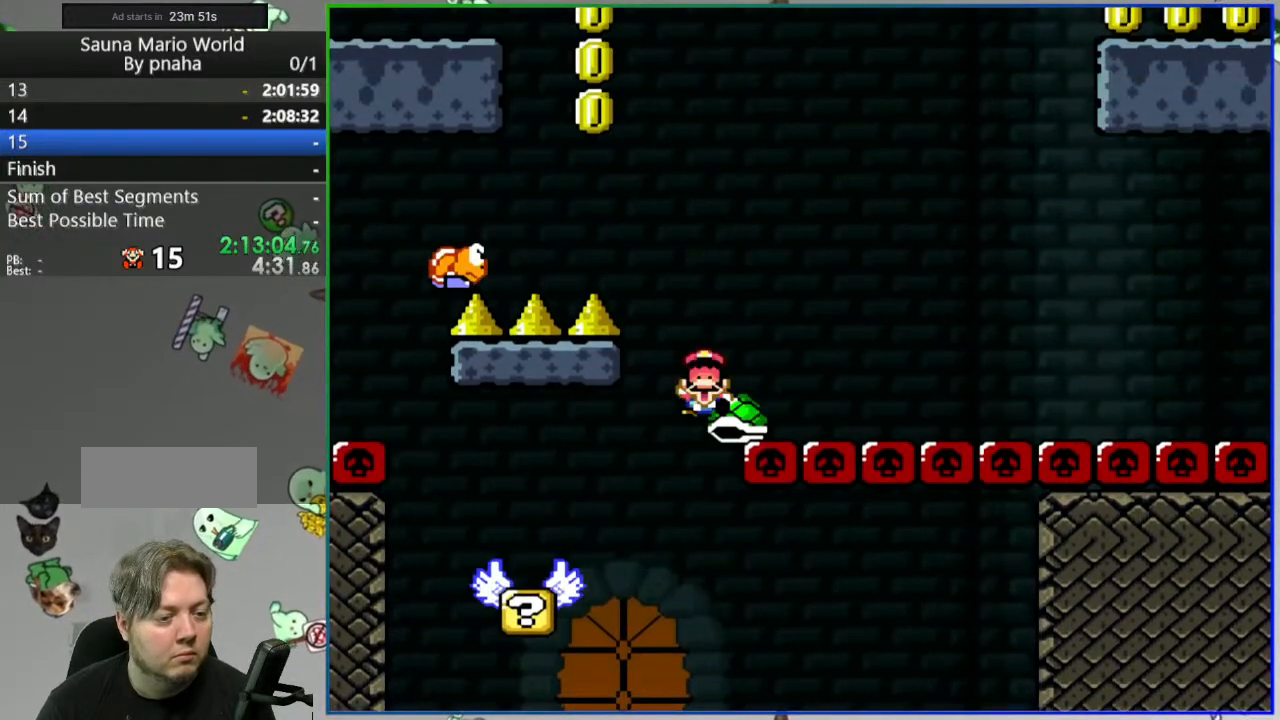
{"buttons": [], "events": [[17, "Y", "up"], [33, "B", "up"]]}
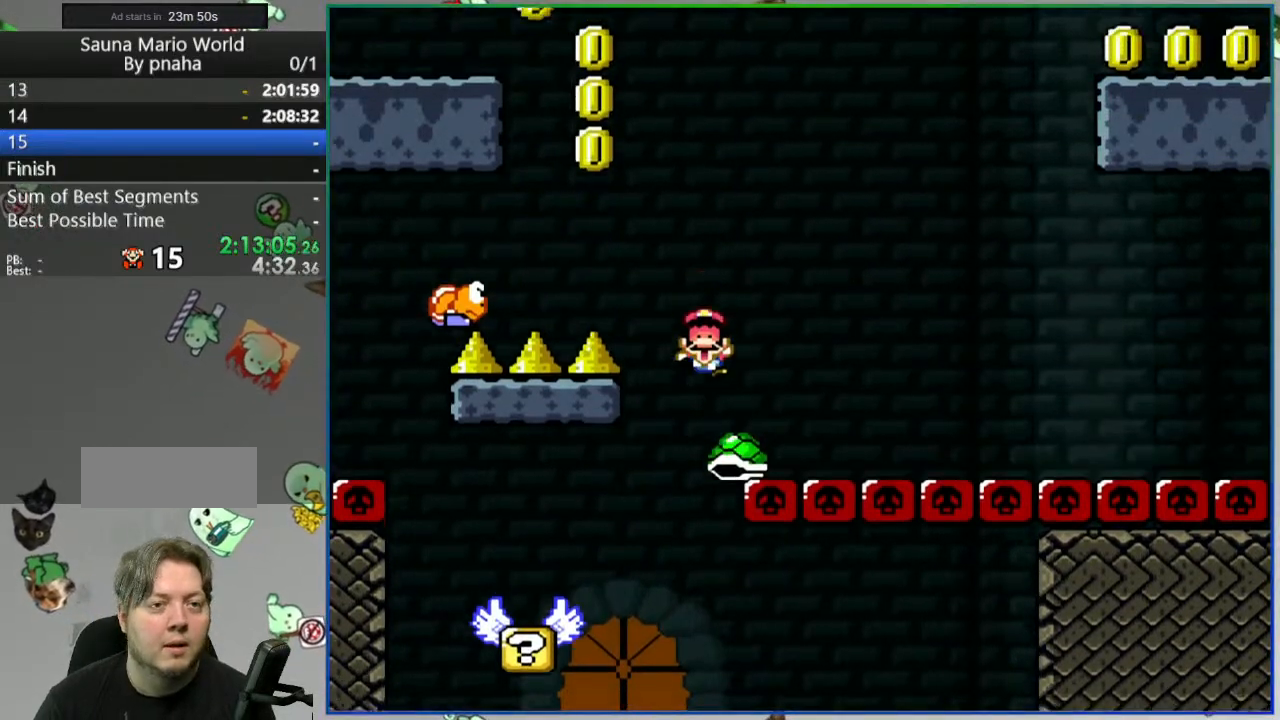
{"buttons": [], "events": [[67, "A", "down"], [133, "A", "up"], [200, "A", "down"], [283, "A", "up"]]}
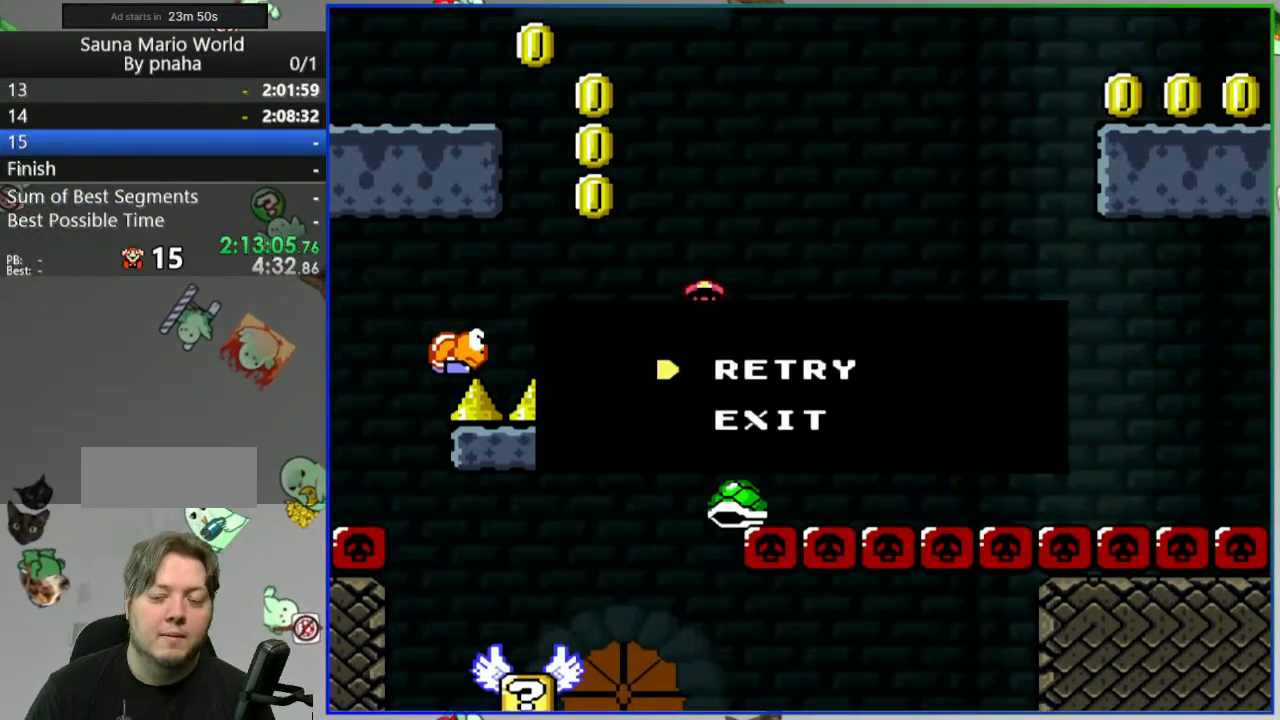
{"buttons": ["Y"], "events": [[50, "A", "down"], [100, "A", "up"], [417, "Y", "down"]]}
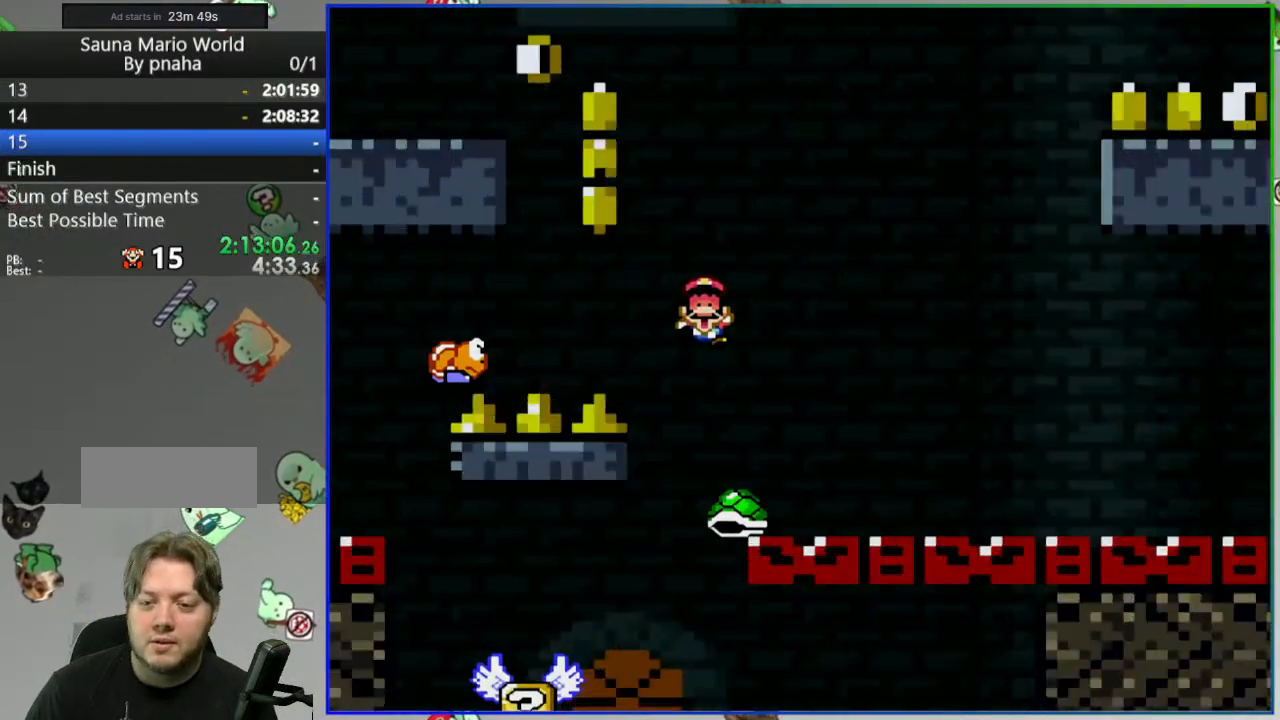
{"buttons": ["Y"], "events": []}
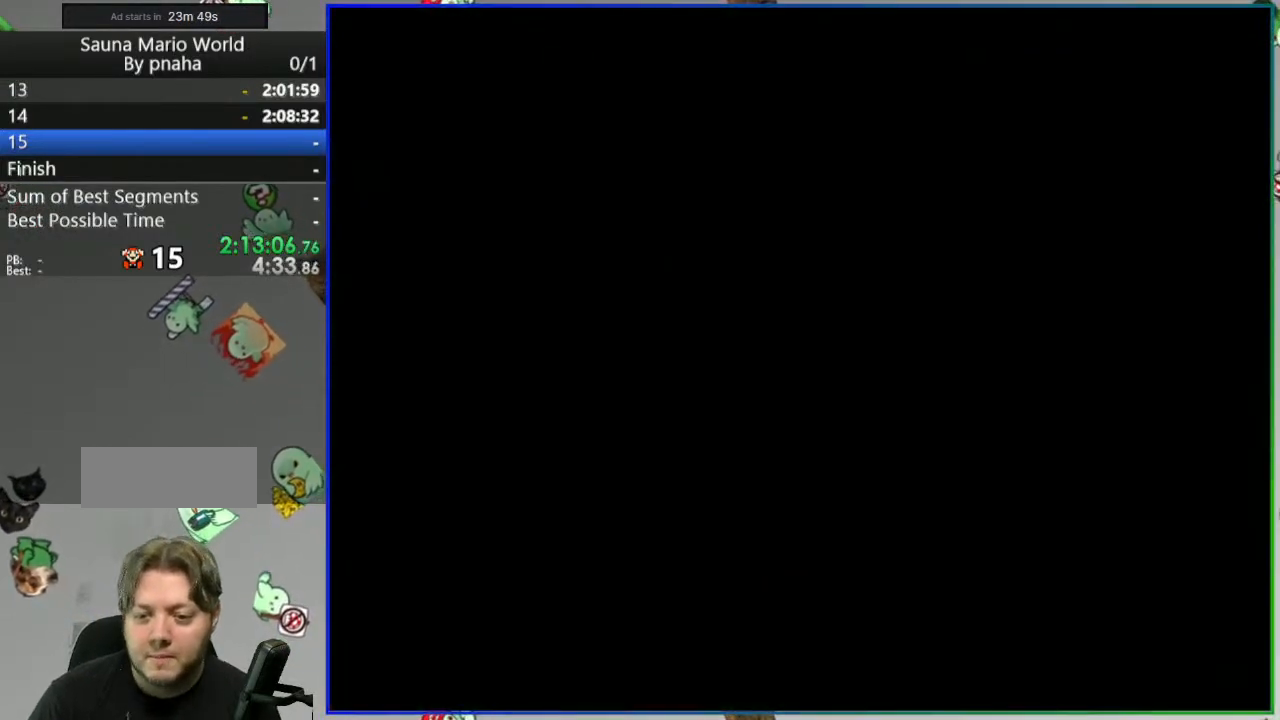
{"buttons": ["Y", "DPAD_RIGHT"]}
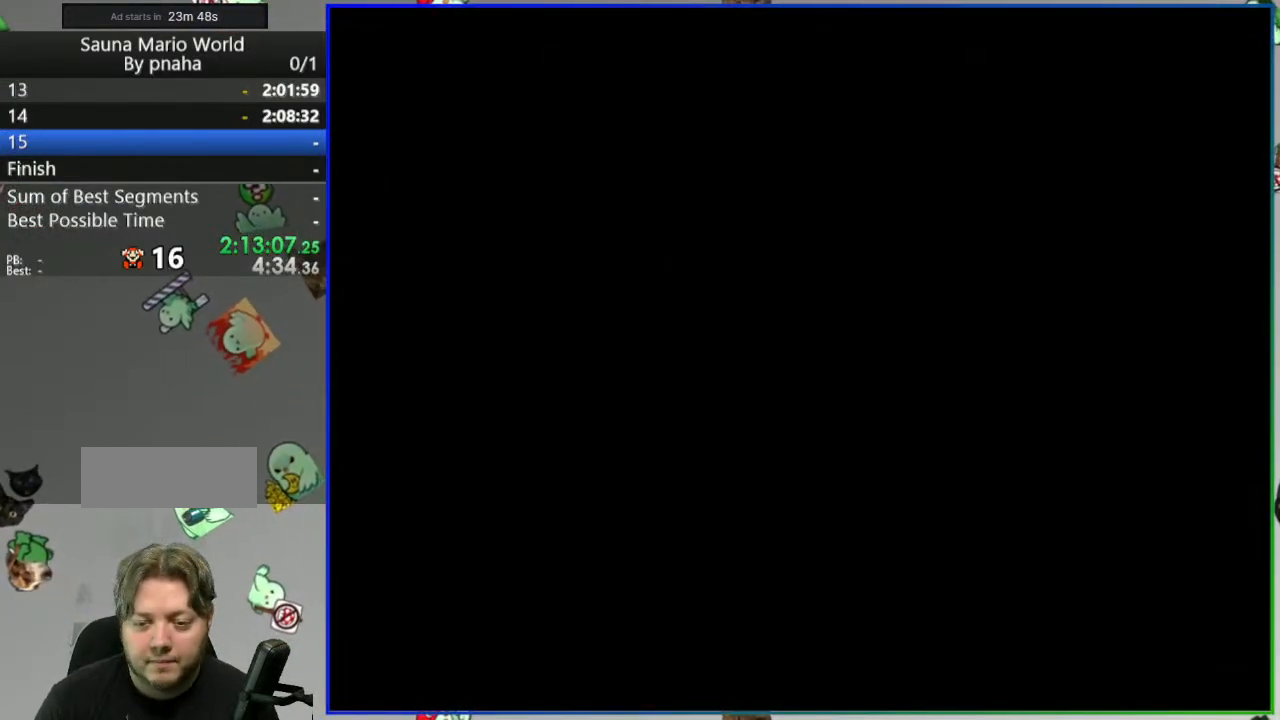
{"buttons": ["Y"], "events": [[350, "DPAD_RIGHT", "up"]]}
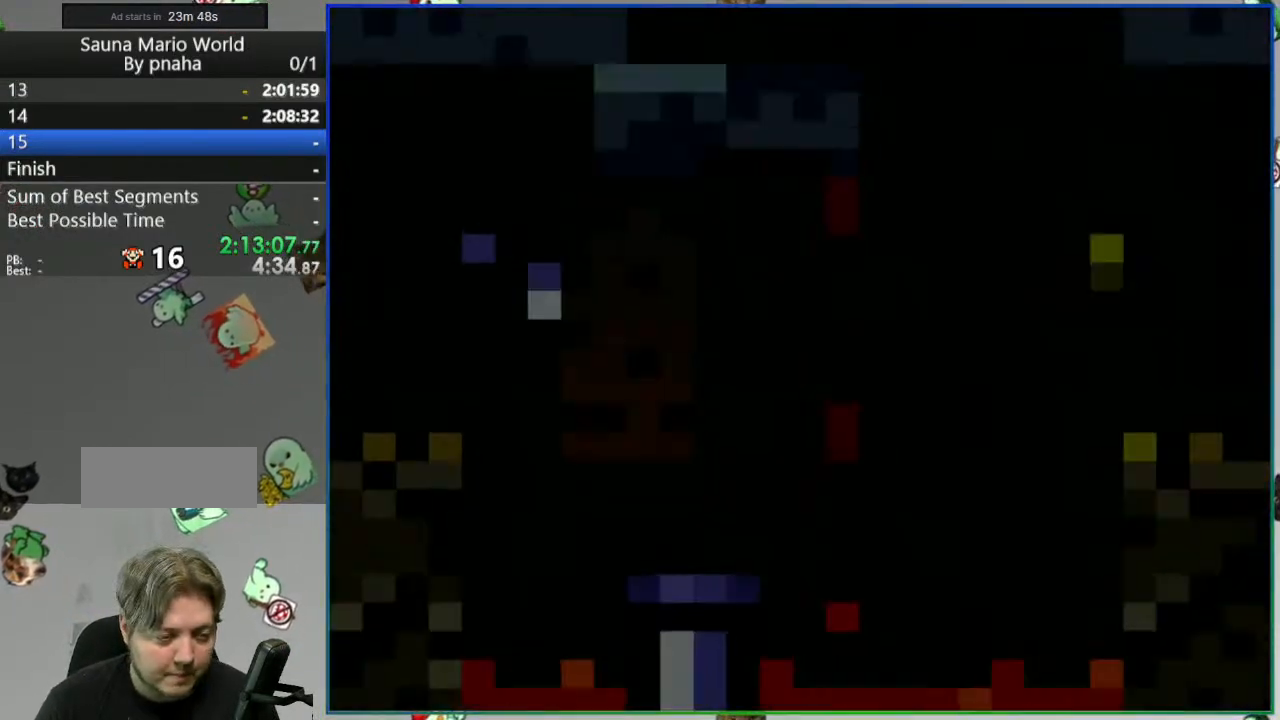
{"buttons": ["Y"], "events": []}
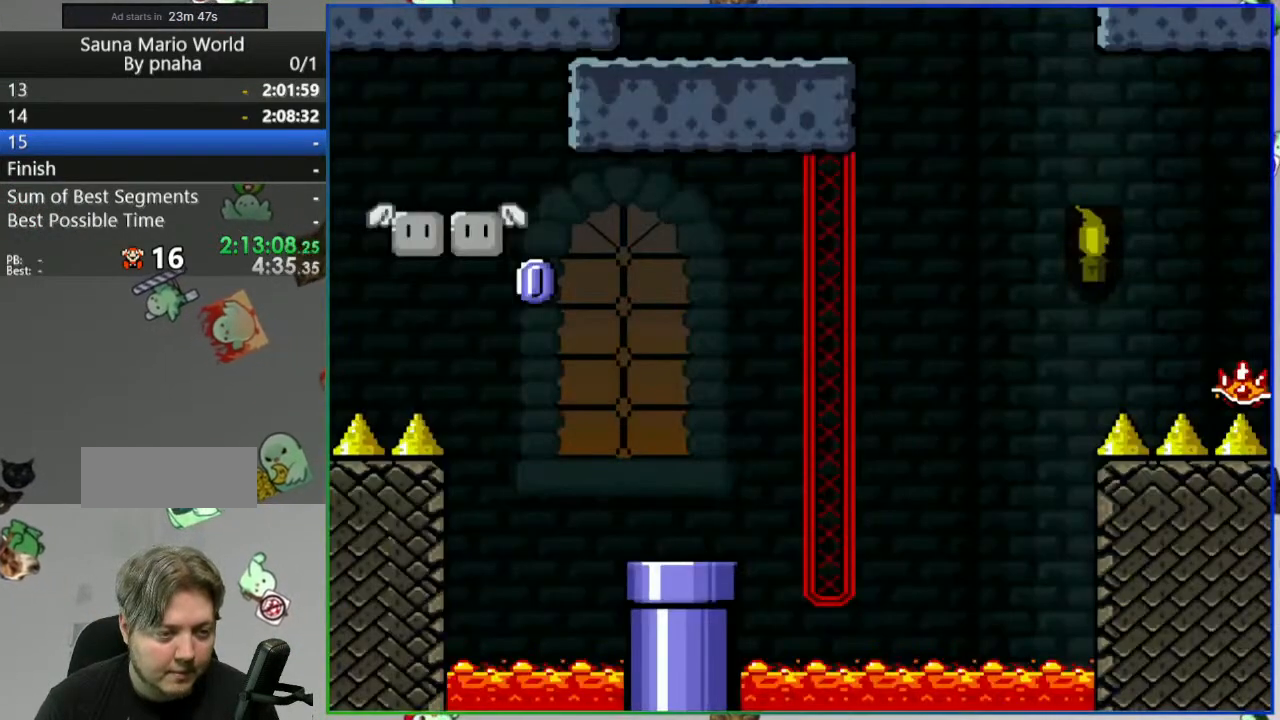
{"buttons": ["B", "Y"], "events": [[433, "B", "down"]]}
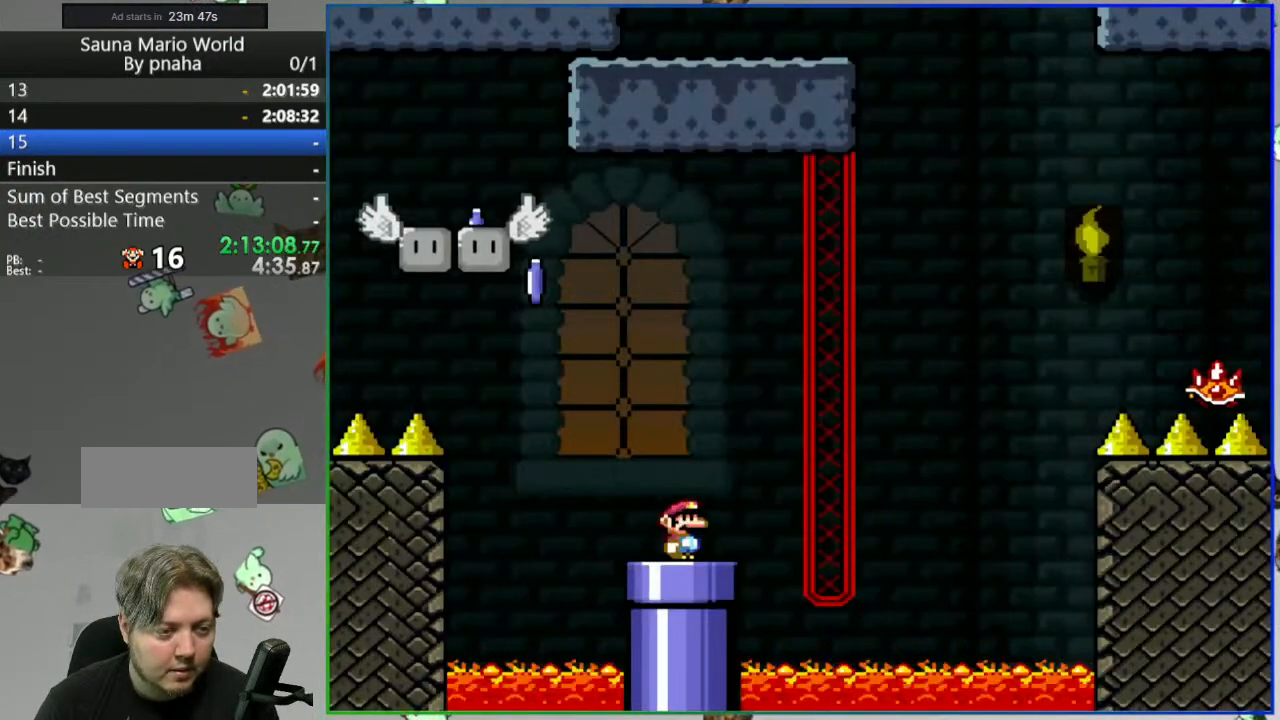
{"buttons": ["Y", "DPAD_LEFT"], "events": [[67, "DPAD_LEFT", "down"], [417, "B", "up"]]}
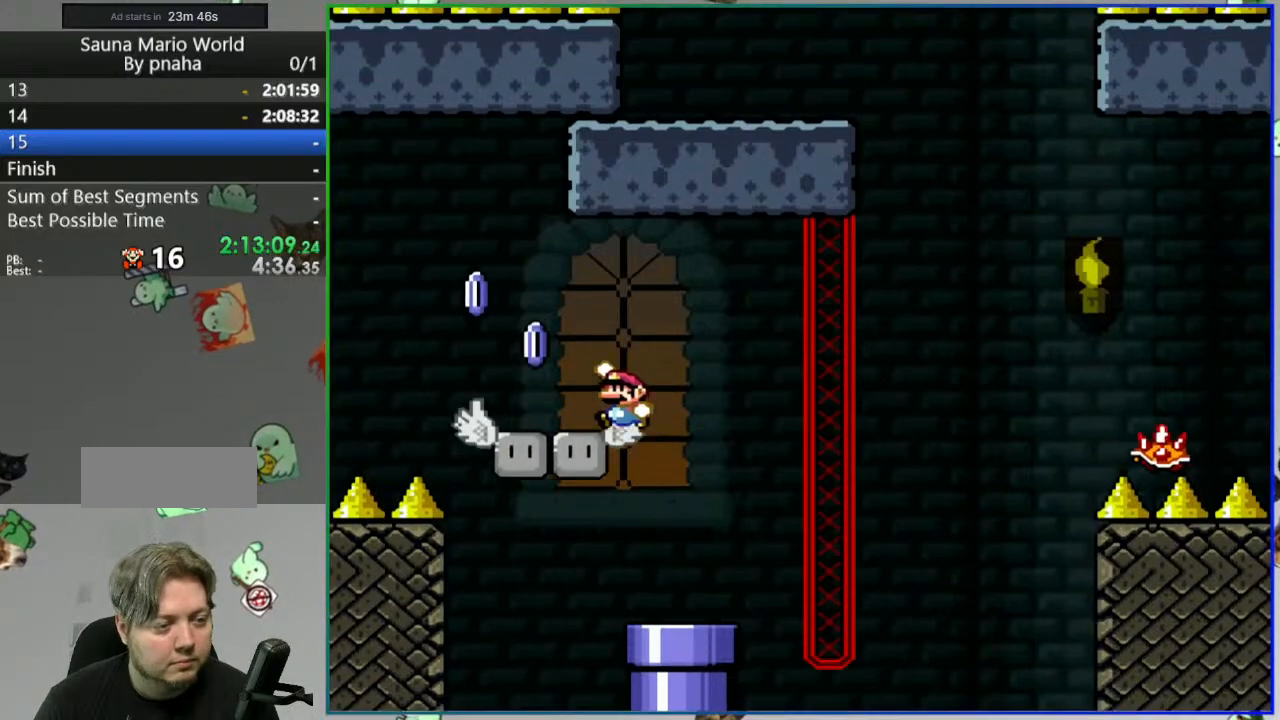
{"buttons": ["A", "Y", "DPAD_LEFT"], "events": [[33, "A", "down"]]}